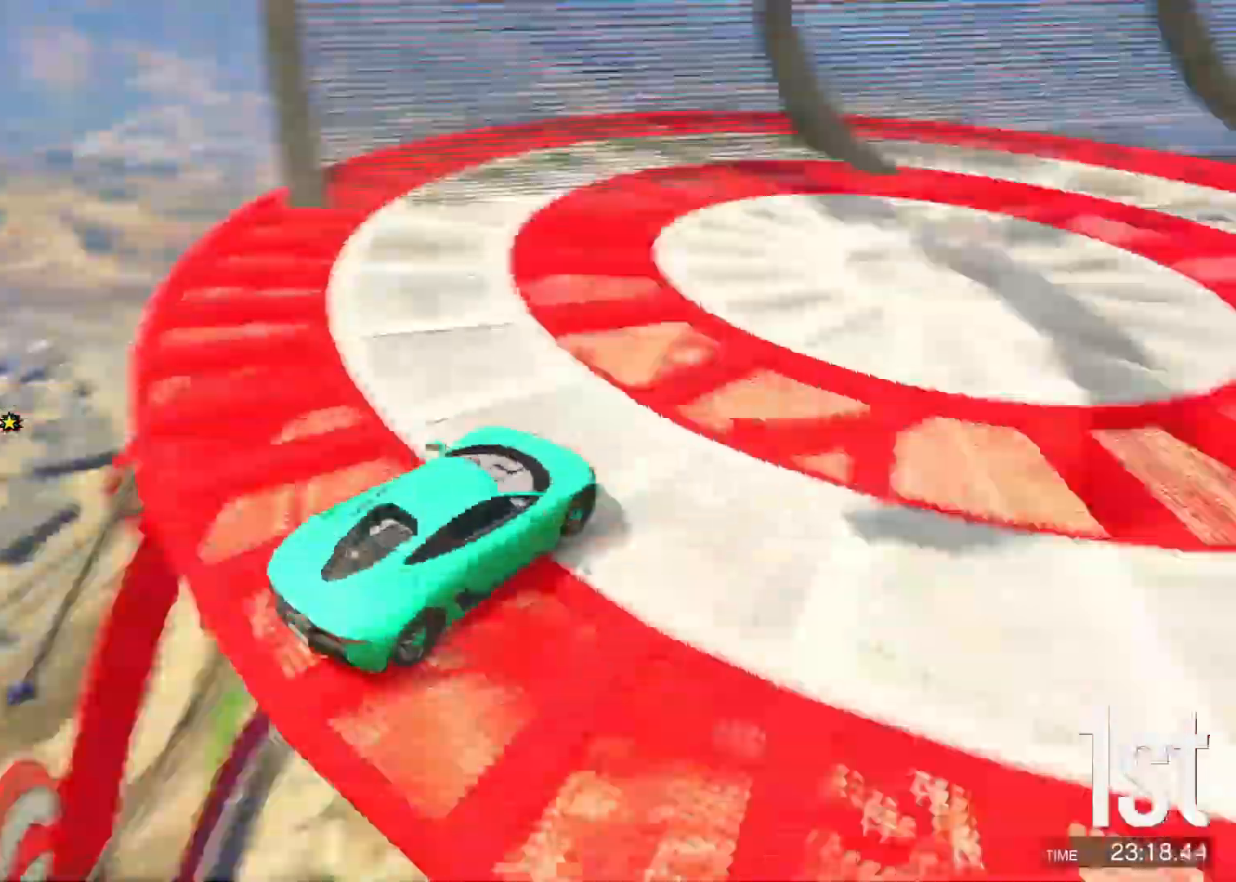
Gameplay with keyboard; each line is a JSON object with the keys held at the frame after it. "events" lists presses ("down") and releases ("up") of "a", "c", "ctrl", "d", "e", "f", "q", "r", "s", "shift", "space", "tab", "v", "w", "x" and "z" between this image and that frame as [ms after this image, input, new state], when the widget could be followed in between. No other keys are recorded. Mouse input is not recorded.
{"keys": ["w"], "events": []}
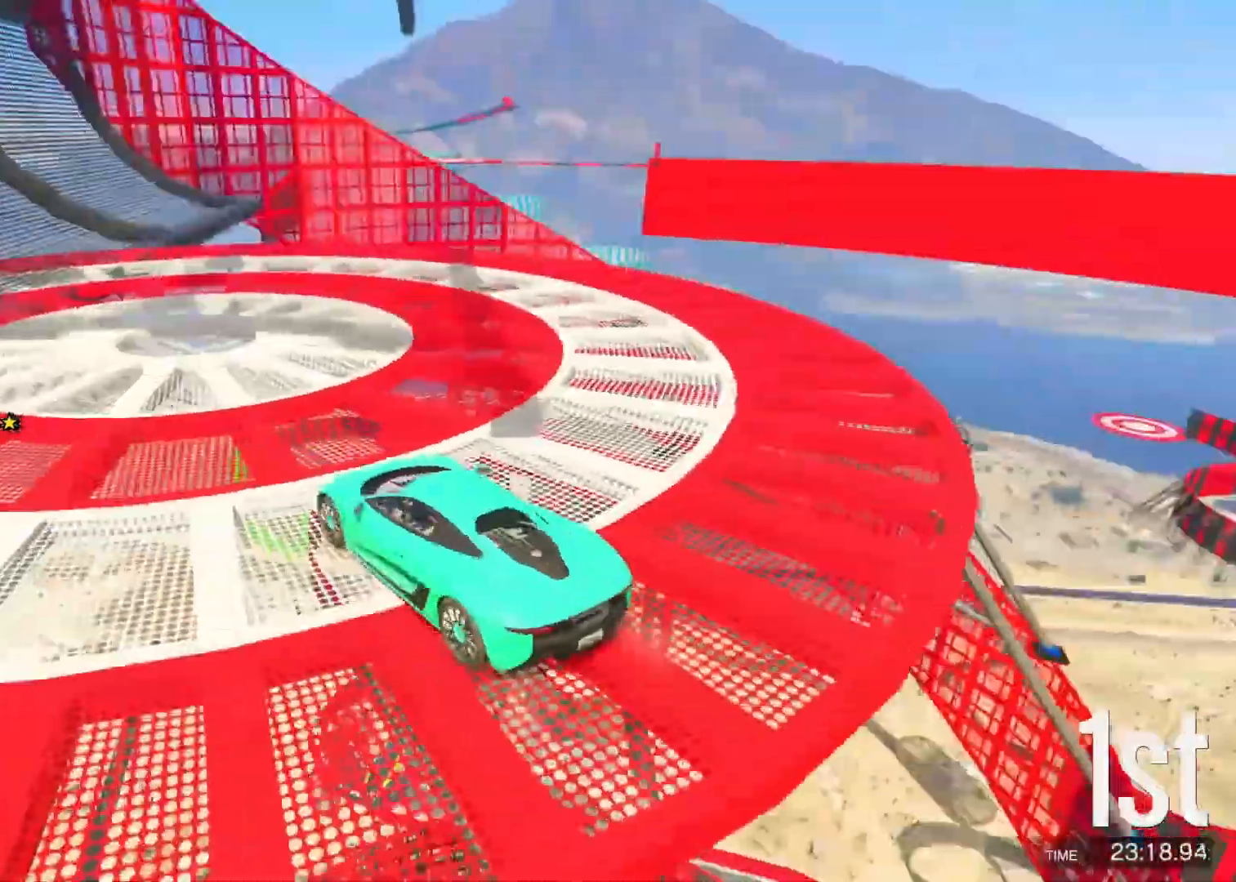
{"keys": ["w"], "events": [[50, "a", "down"], [100, "a", "up"], [317, "a", "down"], [383, "a", "up"]]}
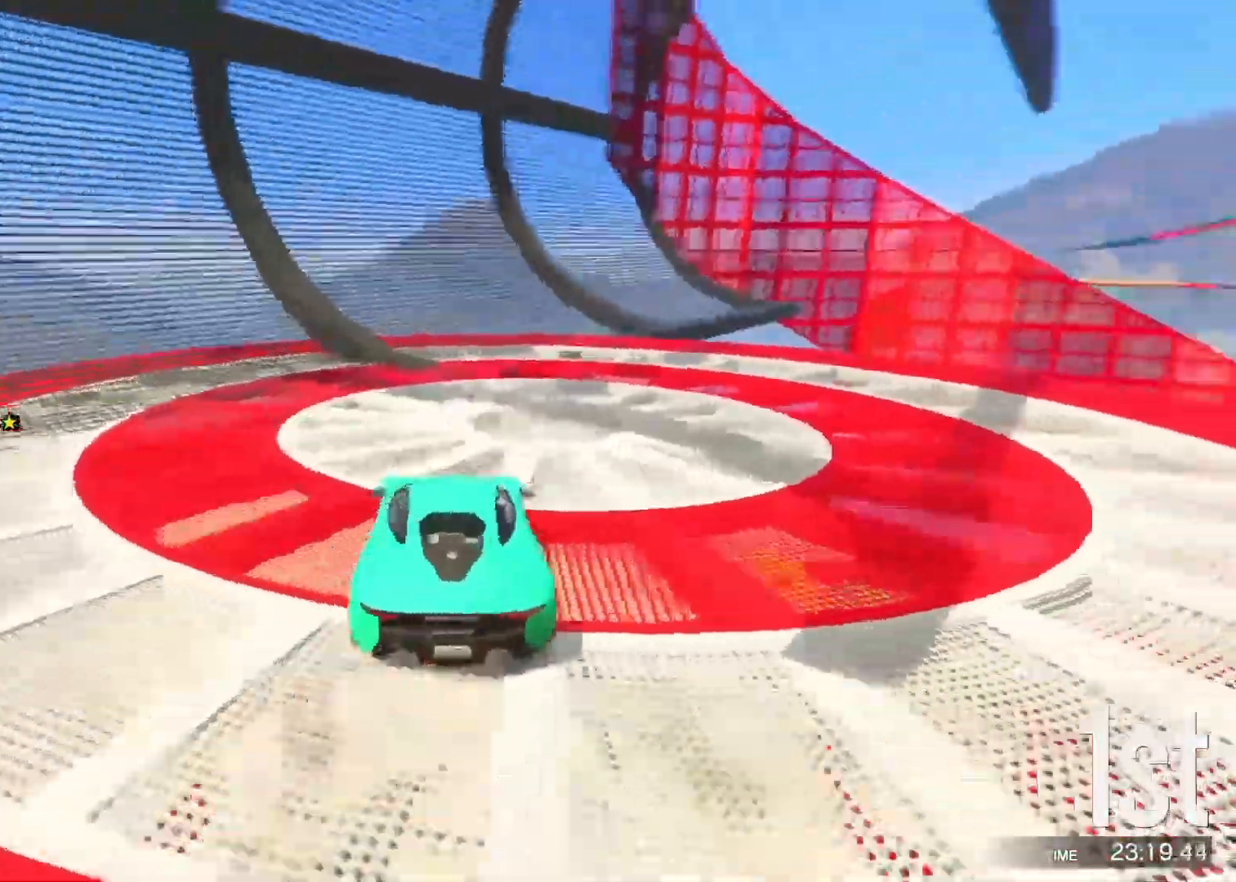
{"keys": ["w"], "events": [[183, "d", "down"], [233, "d", "up"]]}
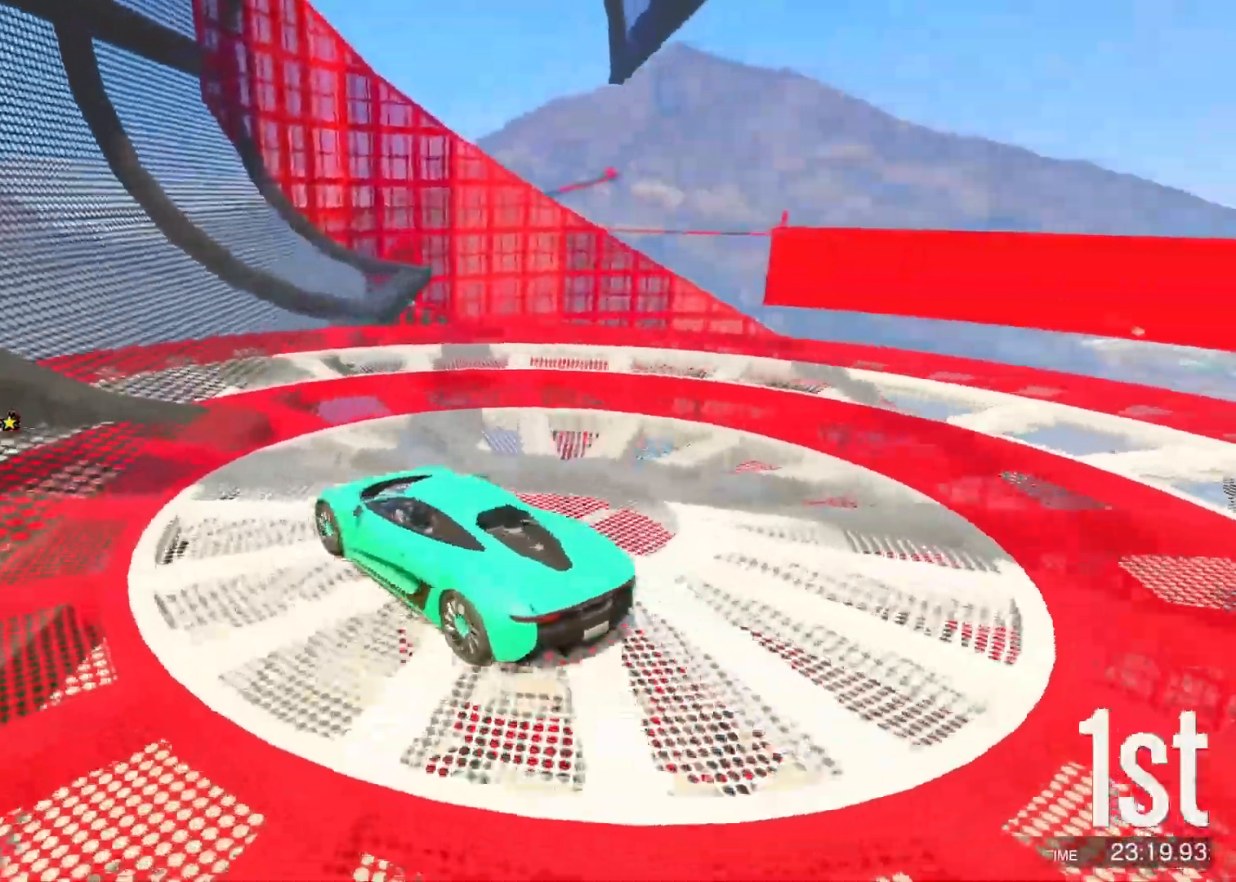
{"keys": ["w"], "events": []}
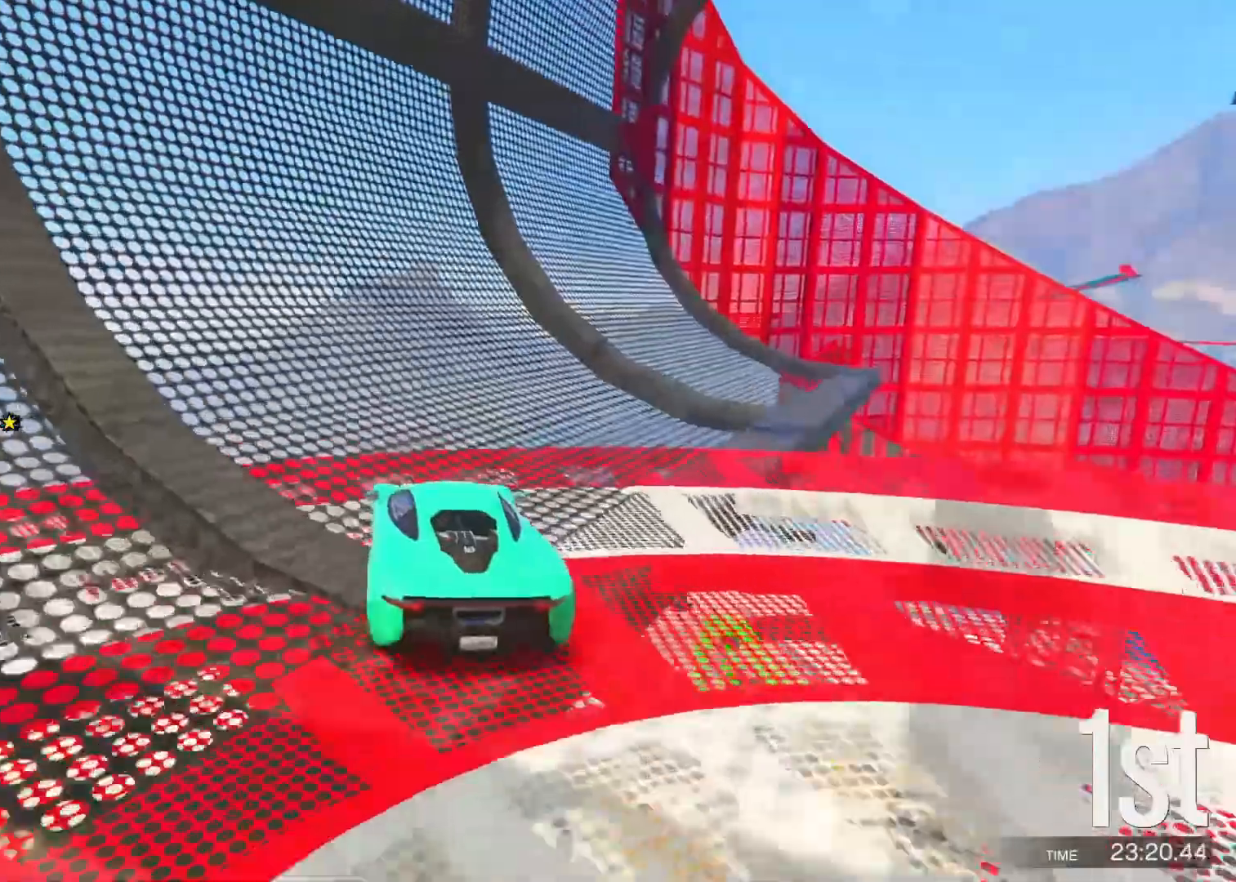
{"keys": ["w"], "events": [[67, "d", "down"], [150, "d", "up"]]}
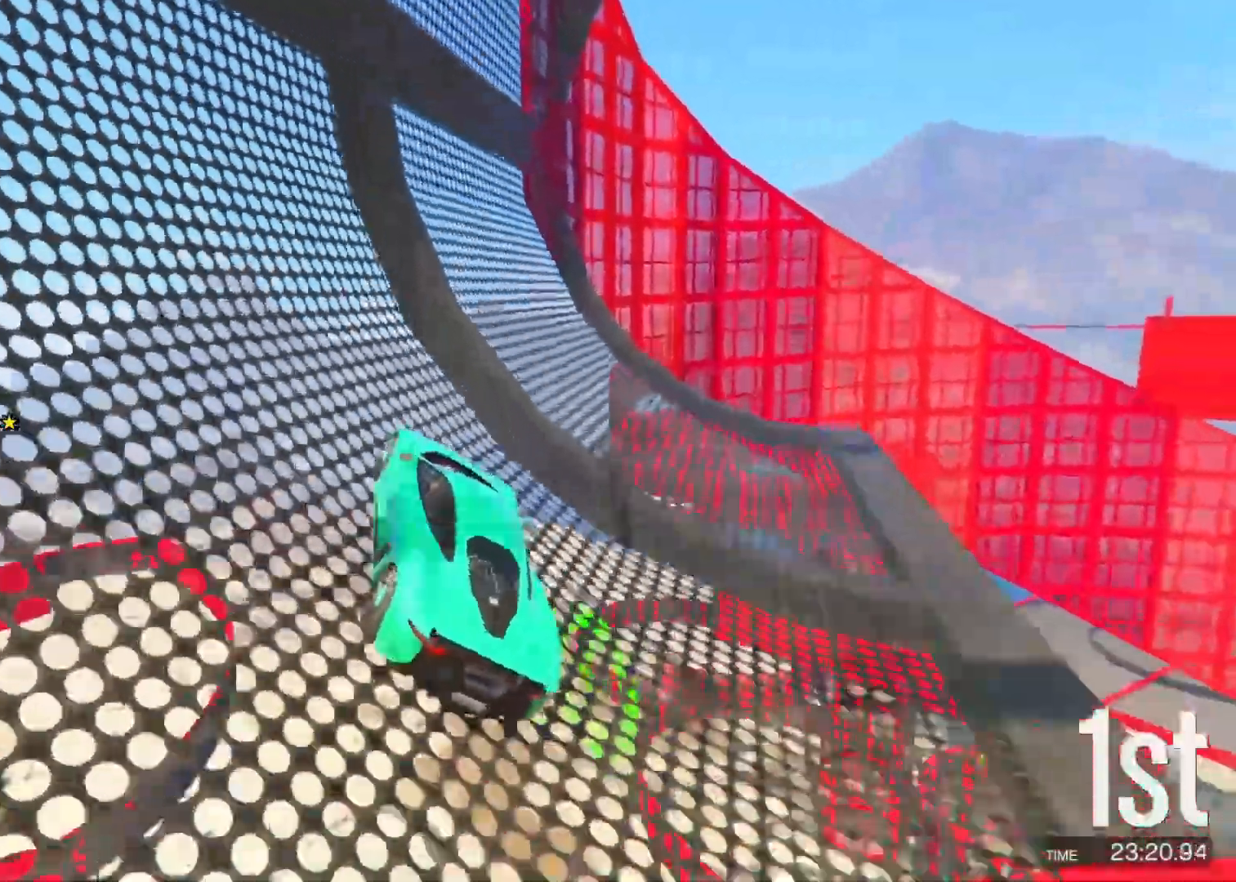
{"keys": ["w"], "events": [[117, "d", "down"], [267, "d", "up"]]}
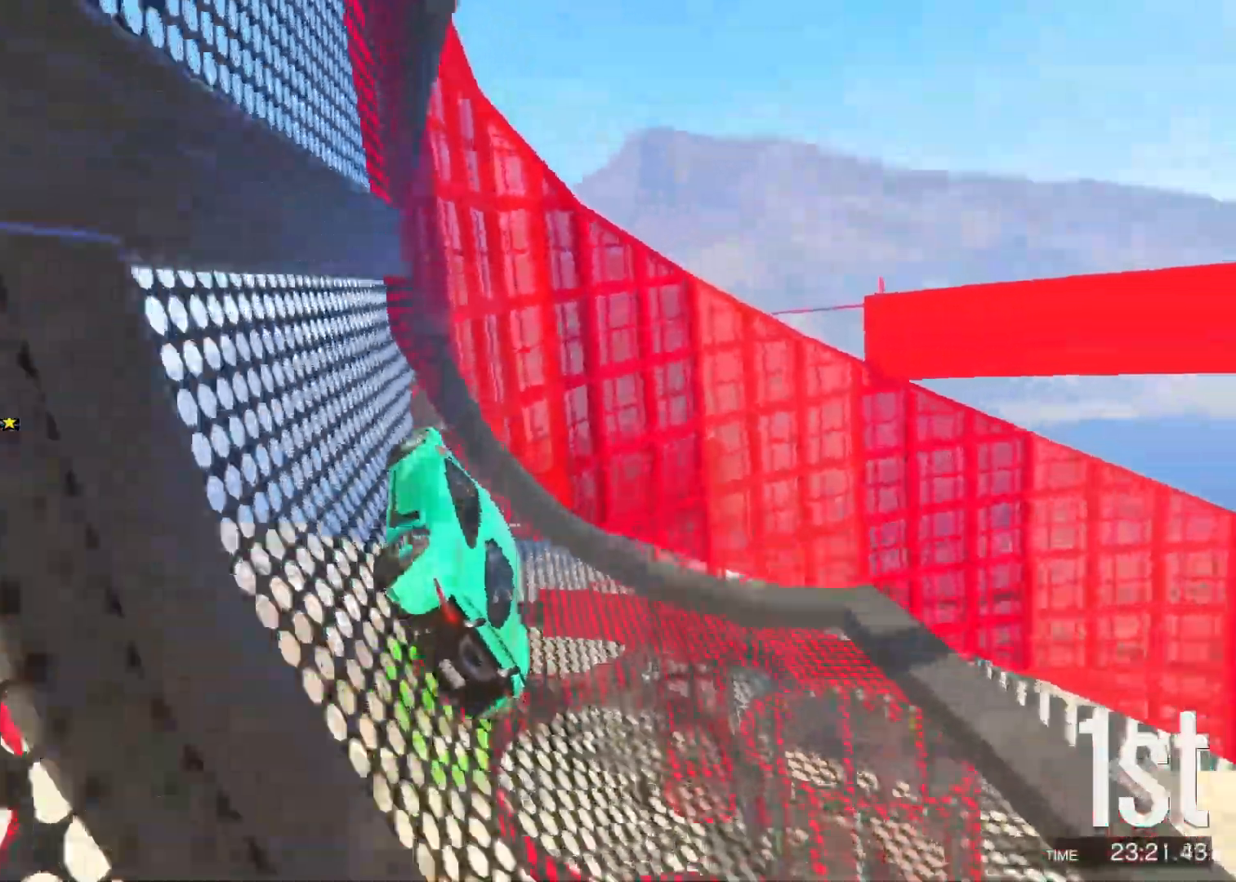
{"keys": [], "events": [[167, "d", "down"], [200, "w", "up"], [350, "d", "up"]]}
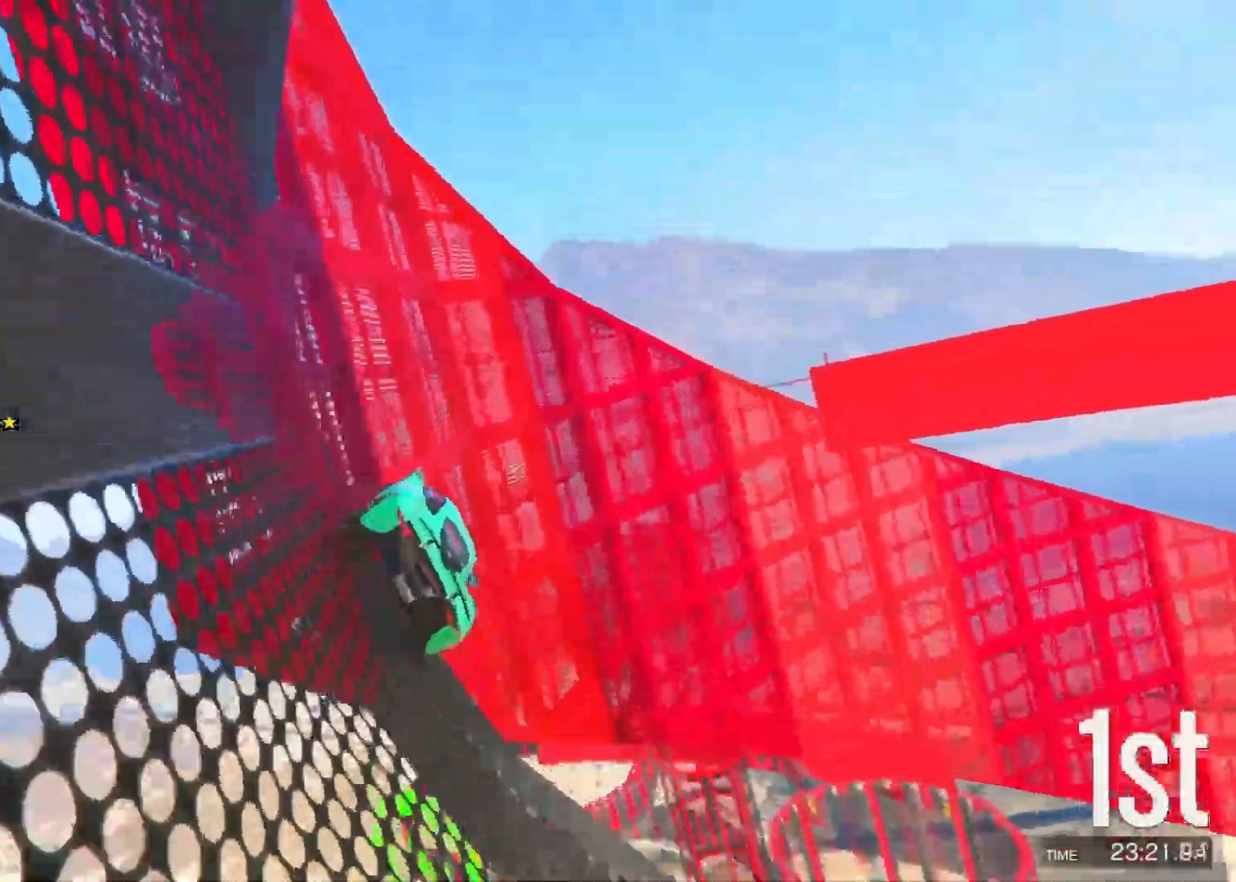
{"keys": ["w"], "events": [[83, "d", "down"], [150, "d", "up"], [267, "w", "down"]]}
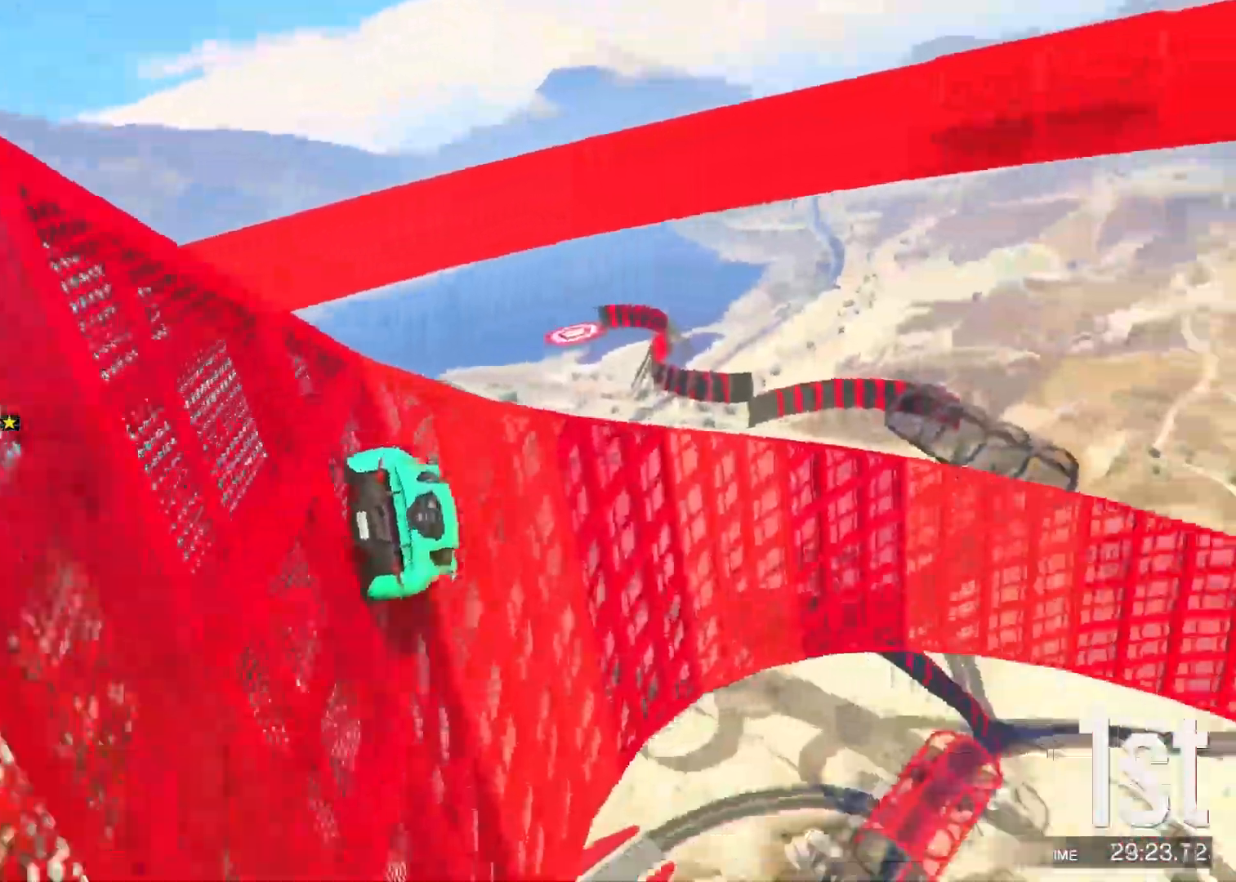
{"keys": ["w"], "events": [[183, "a", "down"], [267, "a", "up"]]}
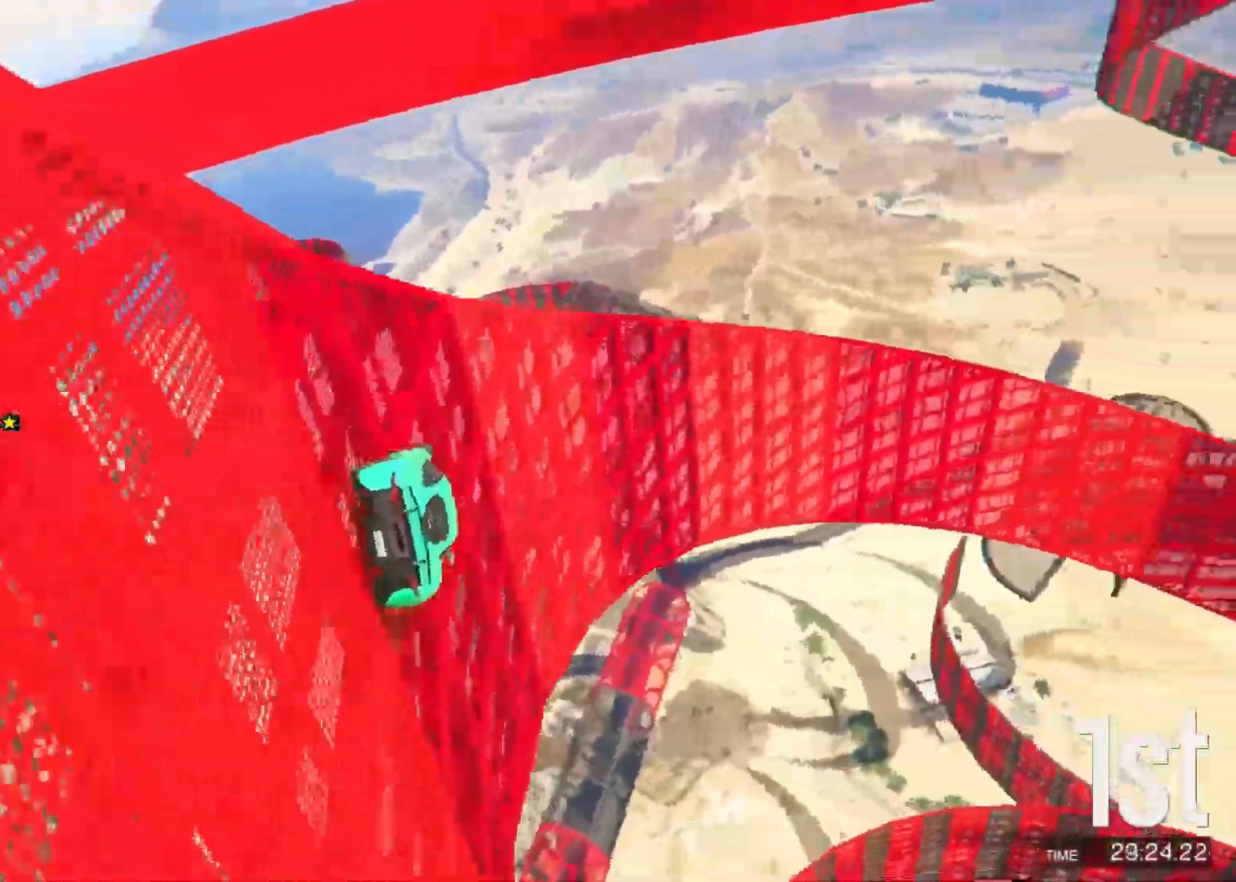
{"keys": ["w"], "events": [[100, "a", "down"], [167, "a", "up"]]}
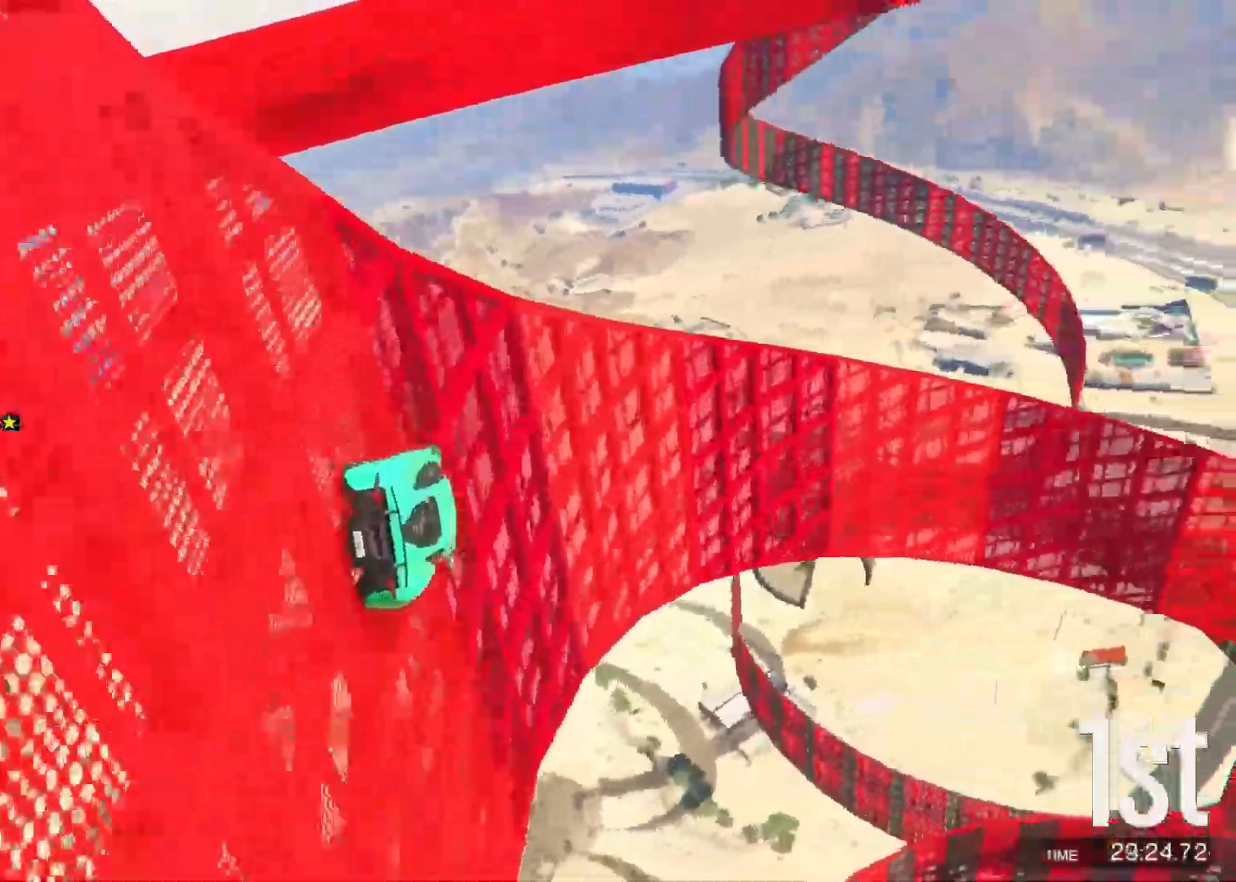
{"keys": ["w"], "events": [[150, "a", "down"], [183, "a", "up"]]}
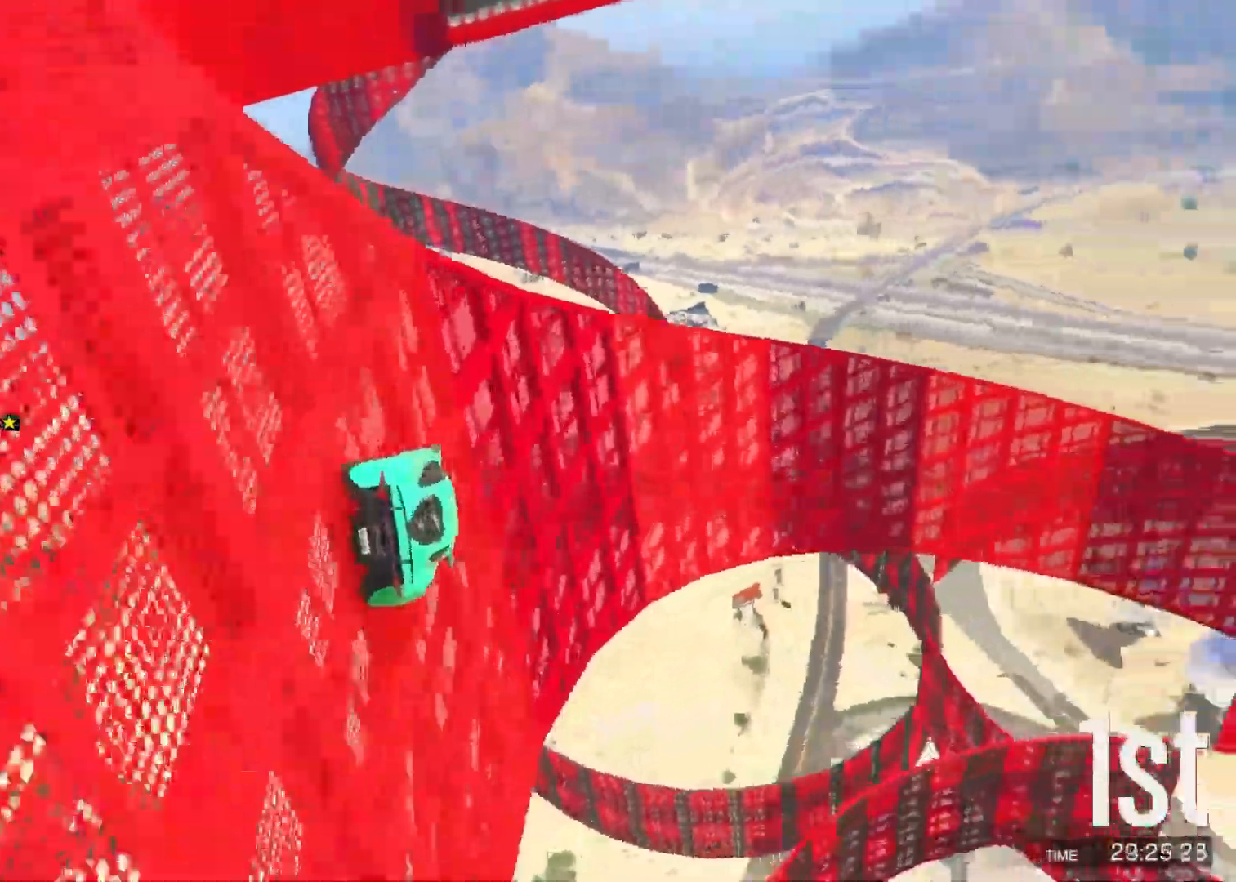
{"keys": ["w"], "events": [[217, "a", "down"], [250, "a", "up"]]}
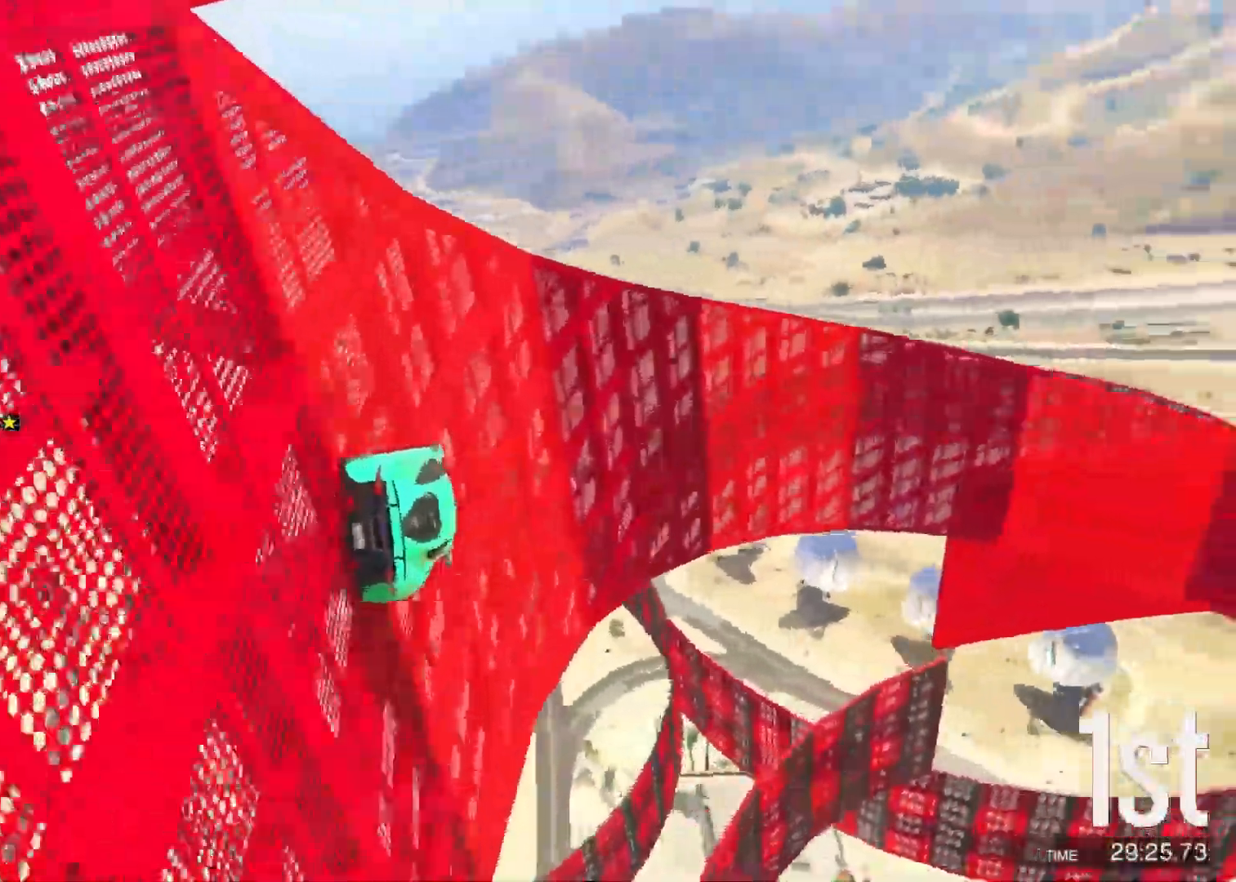
{"keys": ["w"], "events": [[133, "a", "down"], [233, "a", "up"]]}
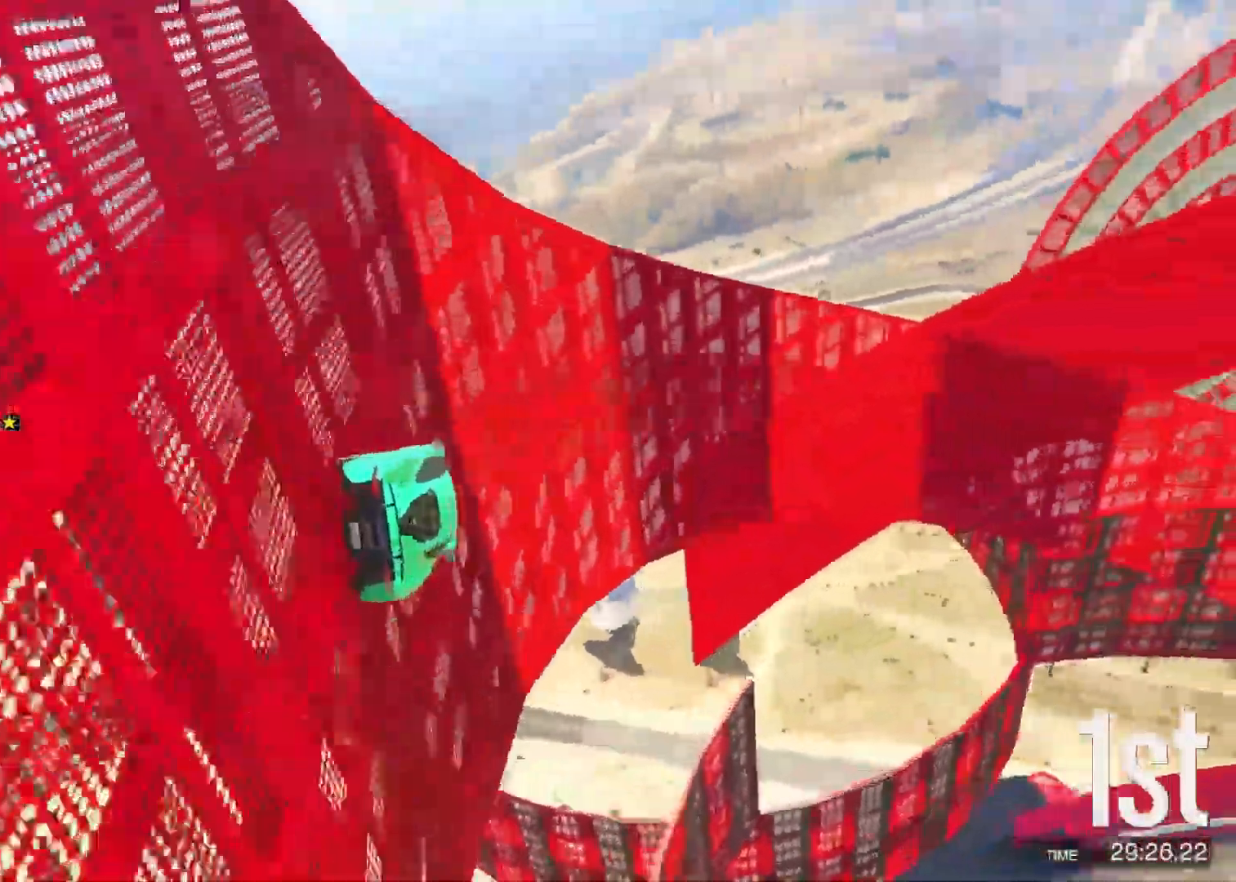
{"keys": ["w"], "events": [[83, "a", "down"], [167, "a", "up"]]}
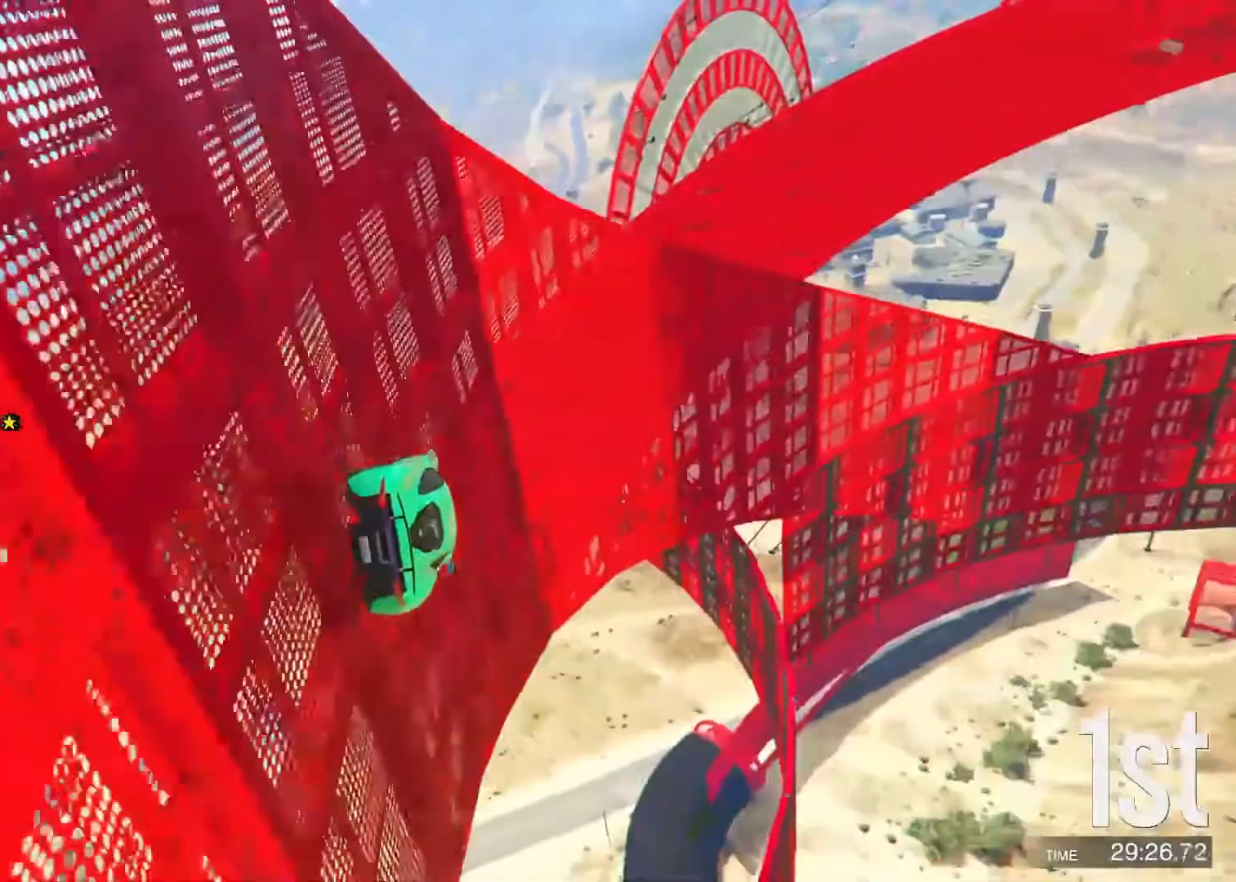
{"keys": [], "events": [[117, "a", "down"], [217, "a", "up"], [233, "w", "up"], [367, "a", "down"], [467, "a", "up"]]}
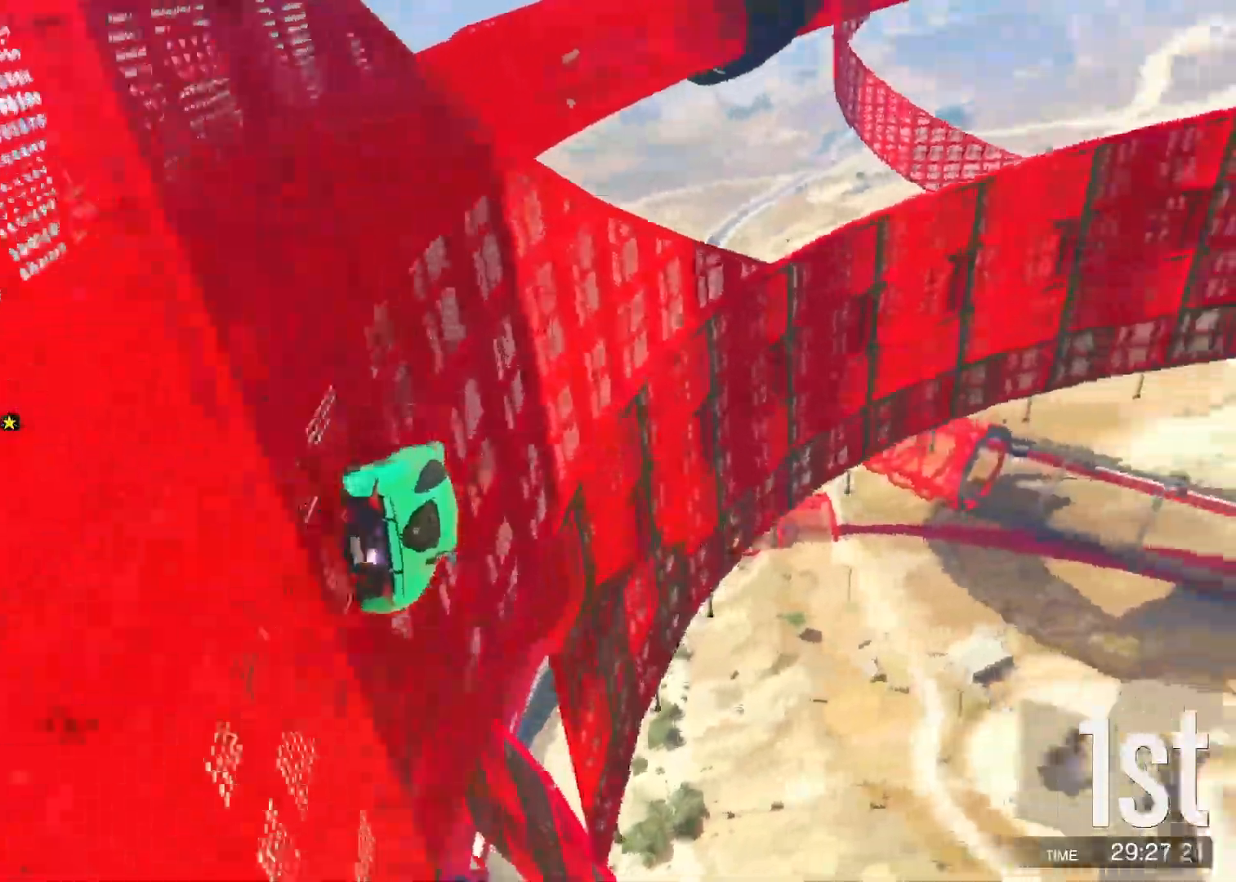
{"keys": [], "events": [[50, "a", "down"], [117, "a", "up"], [217, "a", "down"], [267, "a", "up"], [383, "a", "down"], [433, "a", "up"]]}
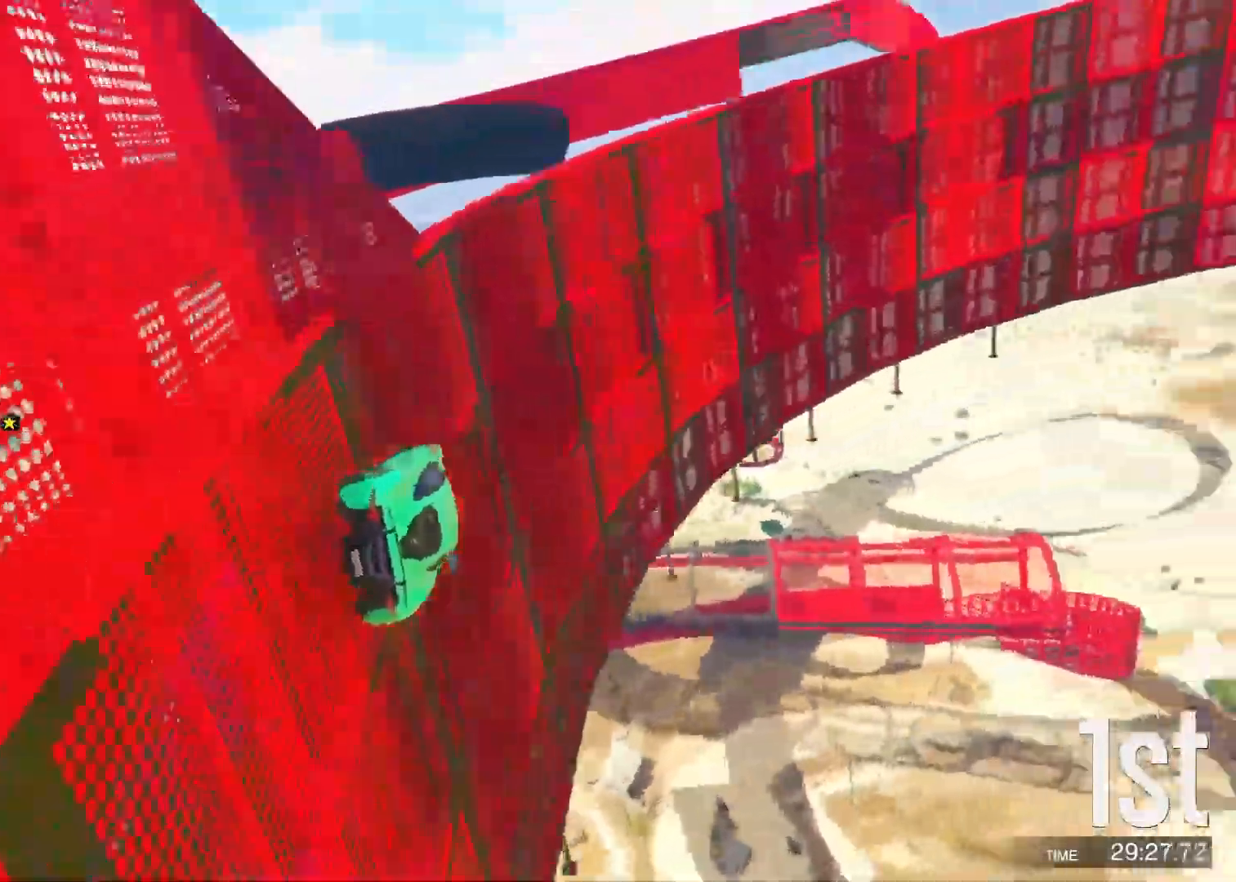
{"keys": ["w"], "events": [[33, "a", "down"], [100, "a", "up"], [183, "a", "down"], [233, "a", "up"], [333, "a", "down"], [417, "w", "down"], [450, "a", "up"]]}
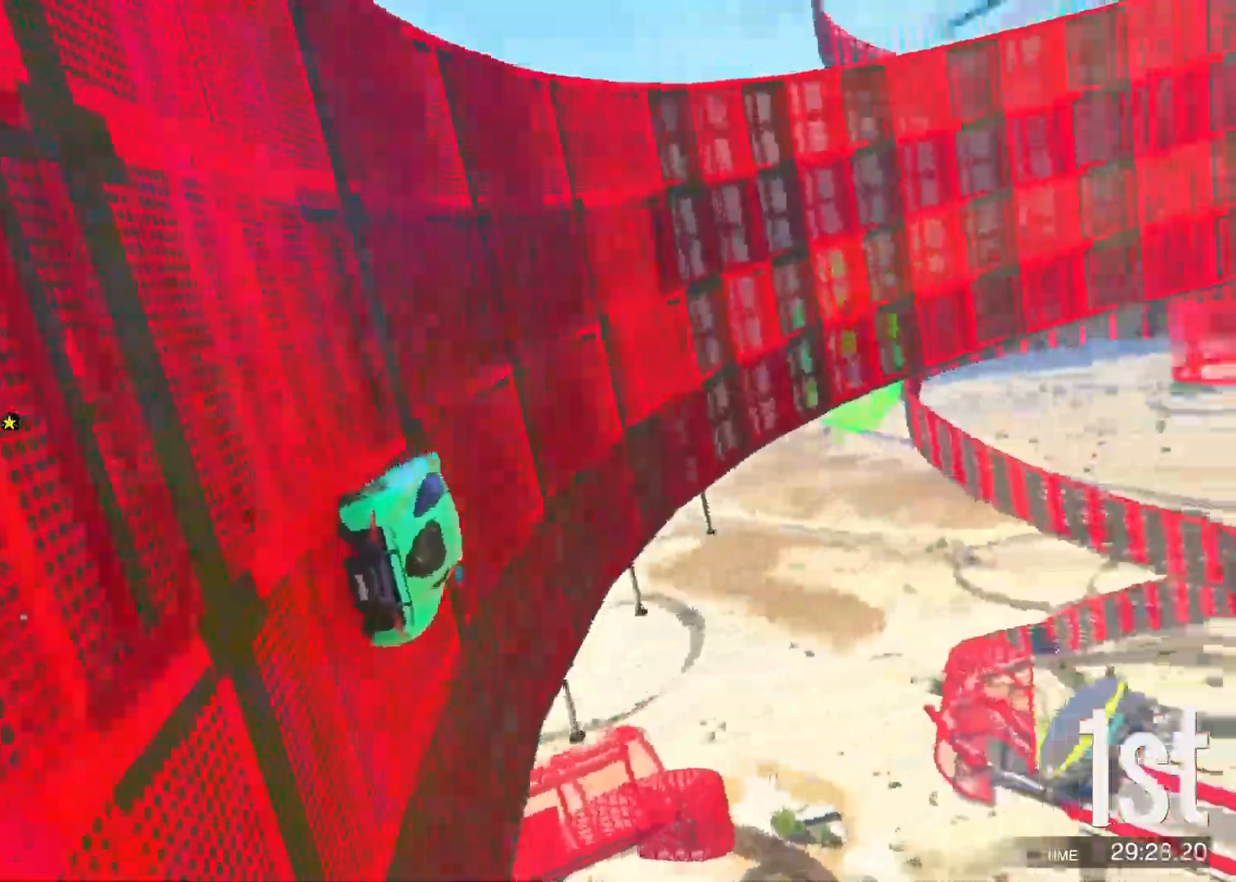
{"keys": ["w"], "events": [[383, "a", "down"], [450, "a", "up"]]}
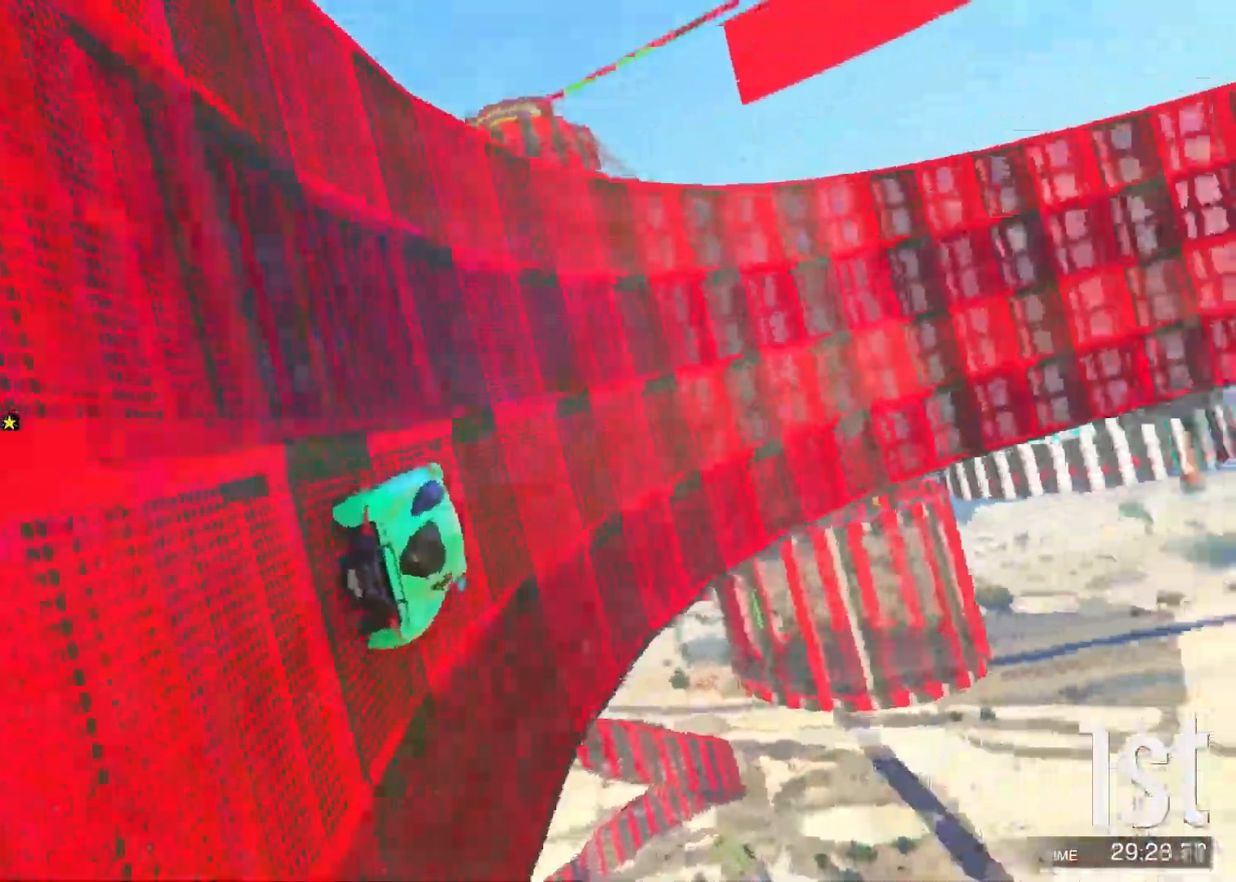
{"keys": ["w"], "events": []}
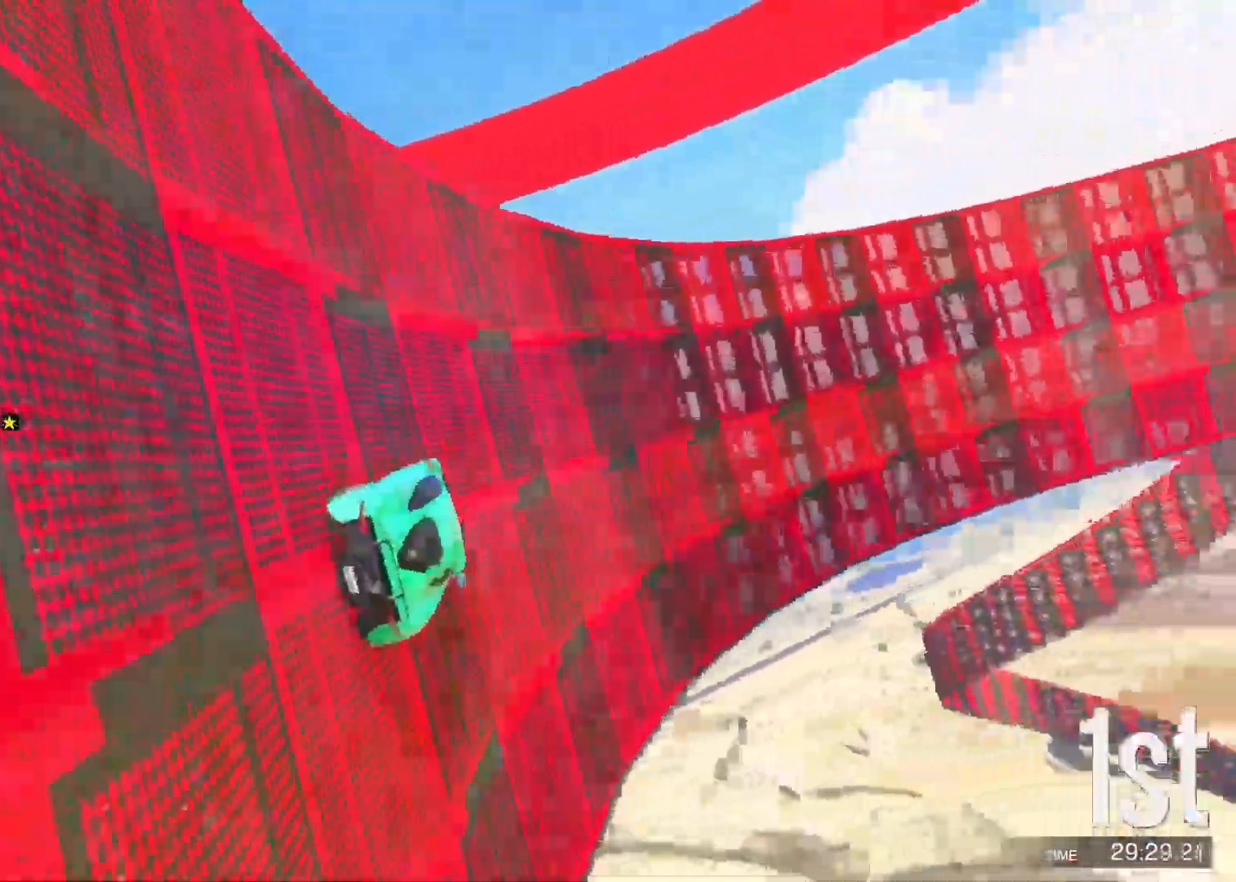
{"keys": ["w"], "events": [[317, "a", "down"], [400, "a", "up"]]}
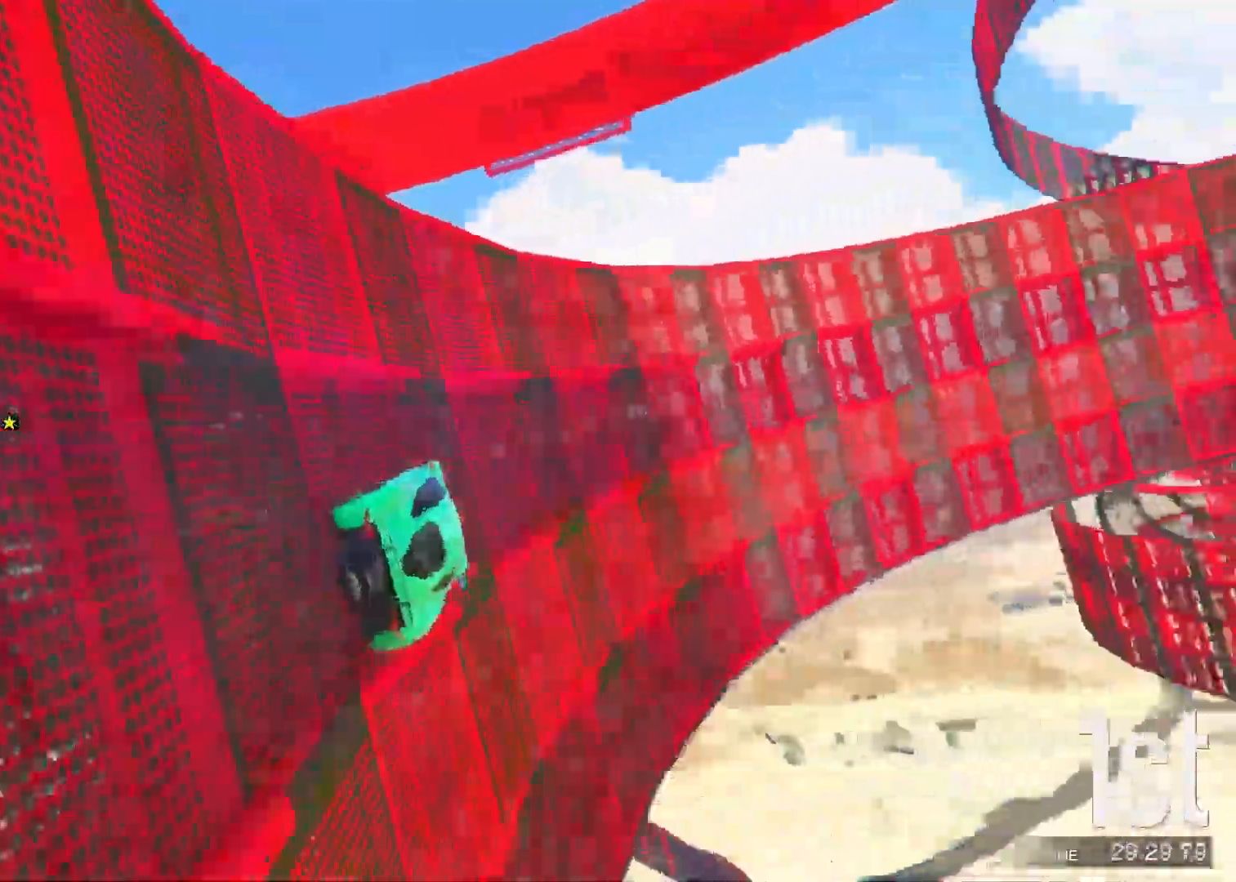
{"keys": ["w"], "events": []}
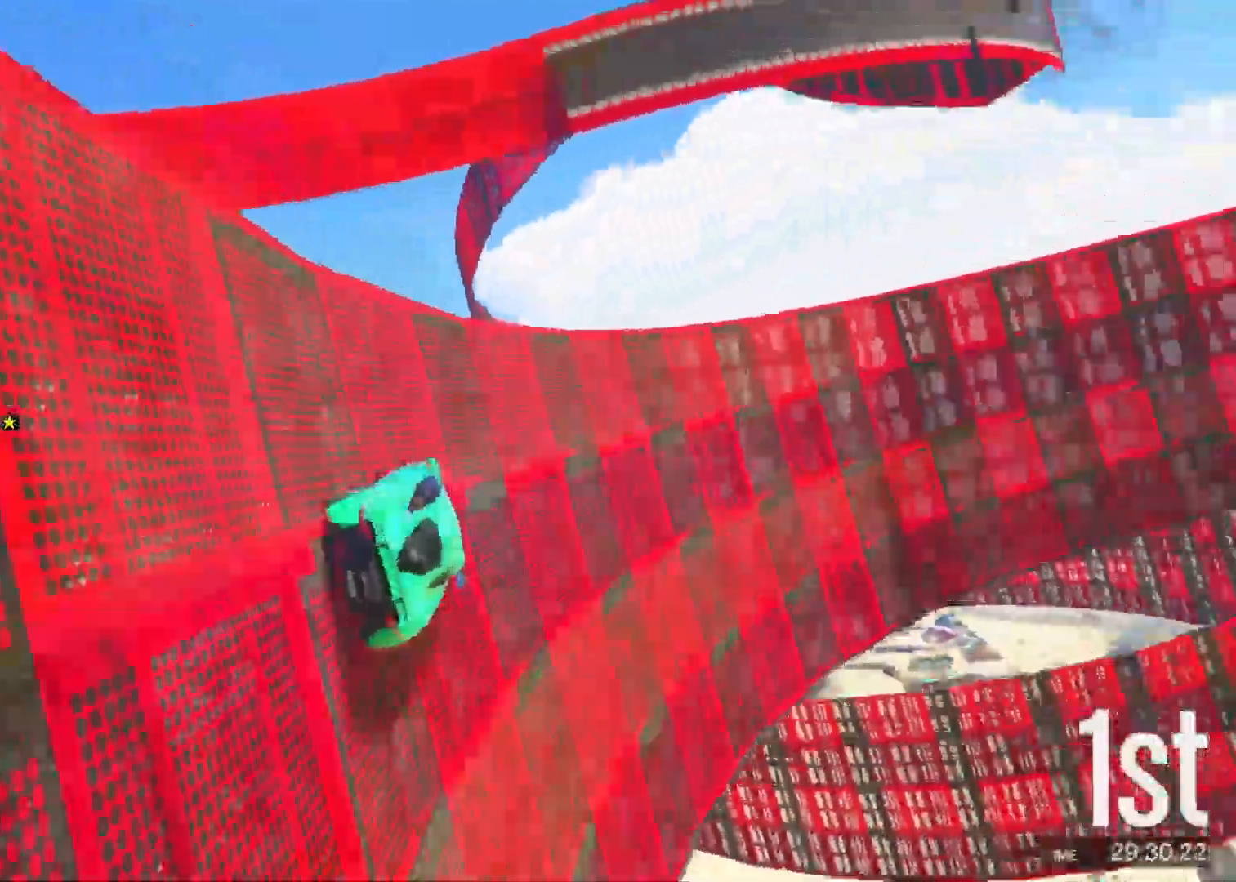
{"keys": ["w"], "events": [[67, "d", "down"], [150, "d", "up"], [283, "a", "down"], [333, "a", "up"]]}
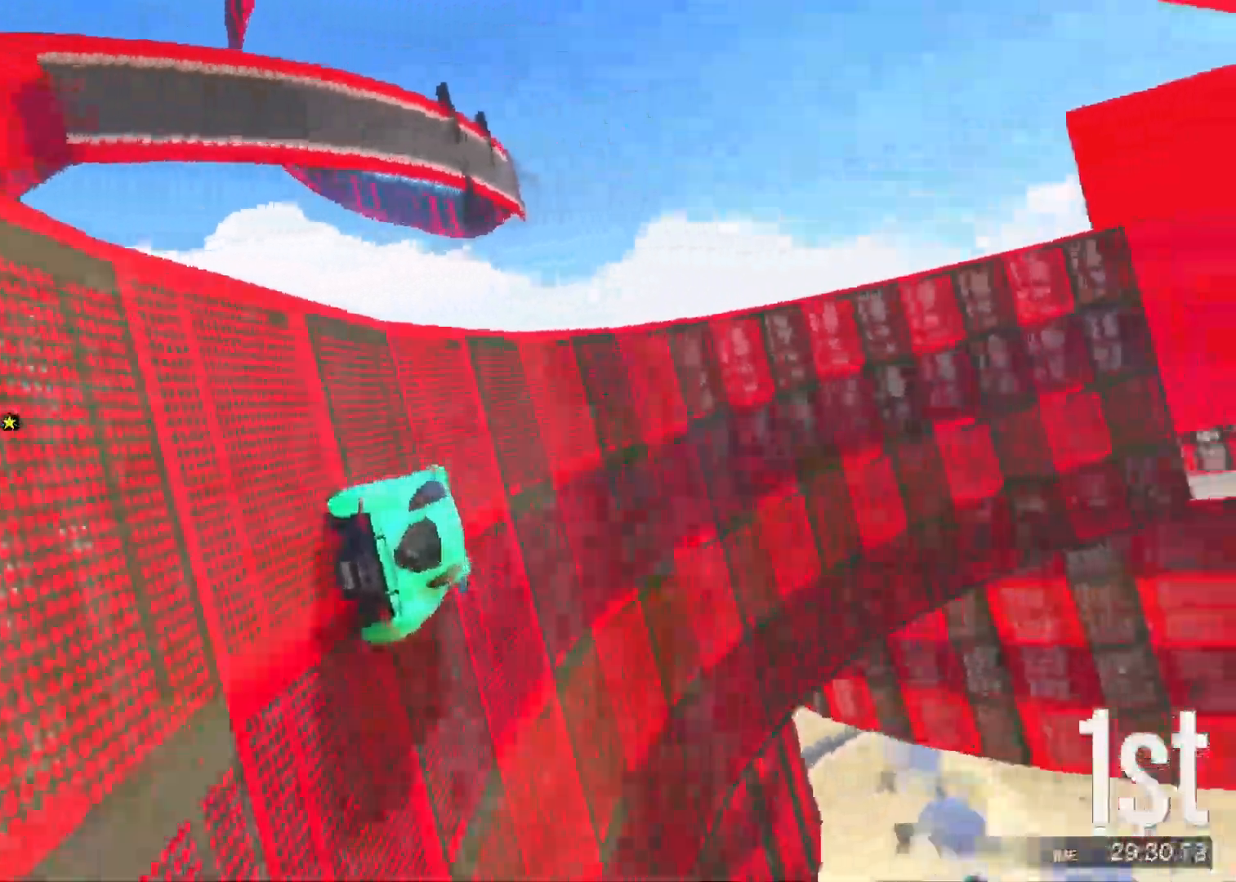
{"keys": ["a", "w"], "events": [[167, "a", "down"], [233, "a", "up"], [433, "a", "down"]]}
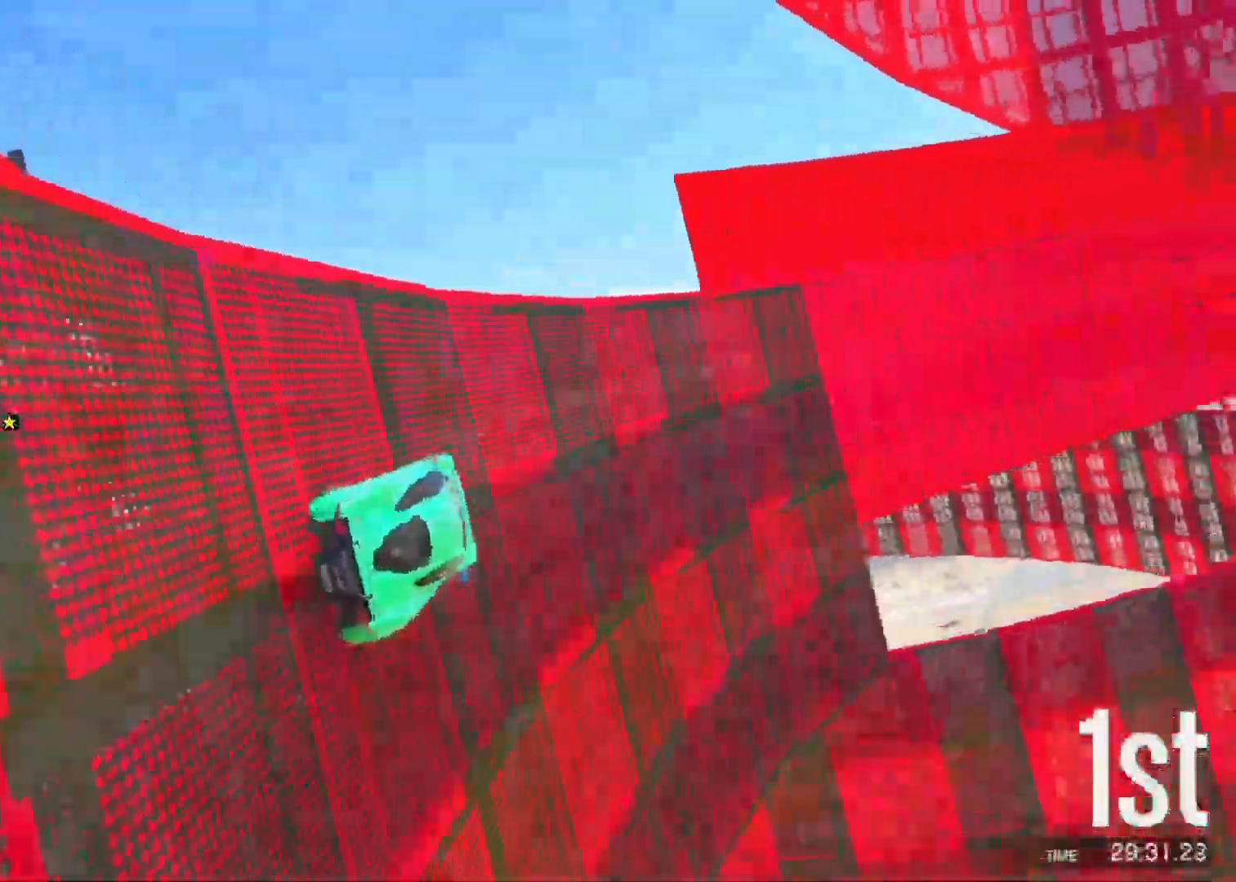
{"keys": ["w"], "events": [[17, "a", "up"], [183, "a", "down"], [267, "a", "up"]]}
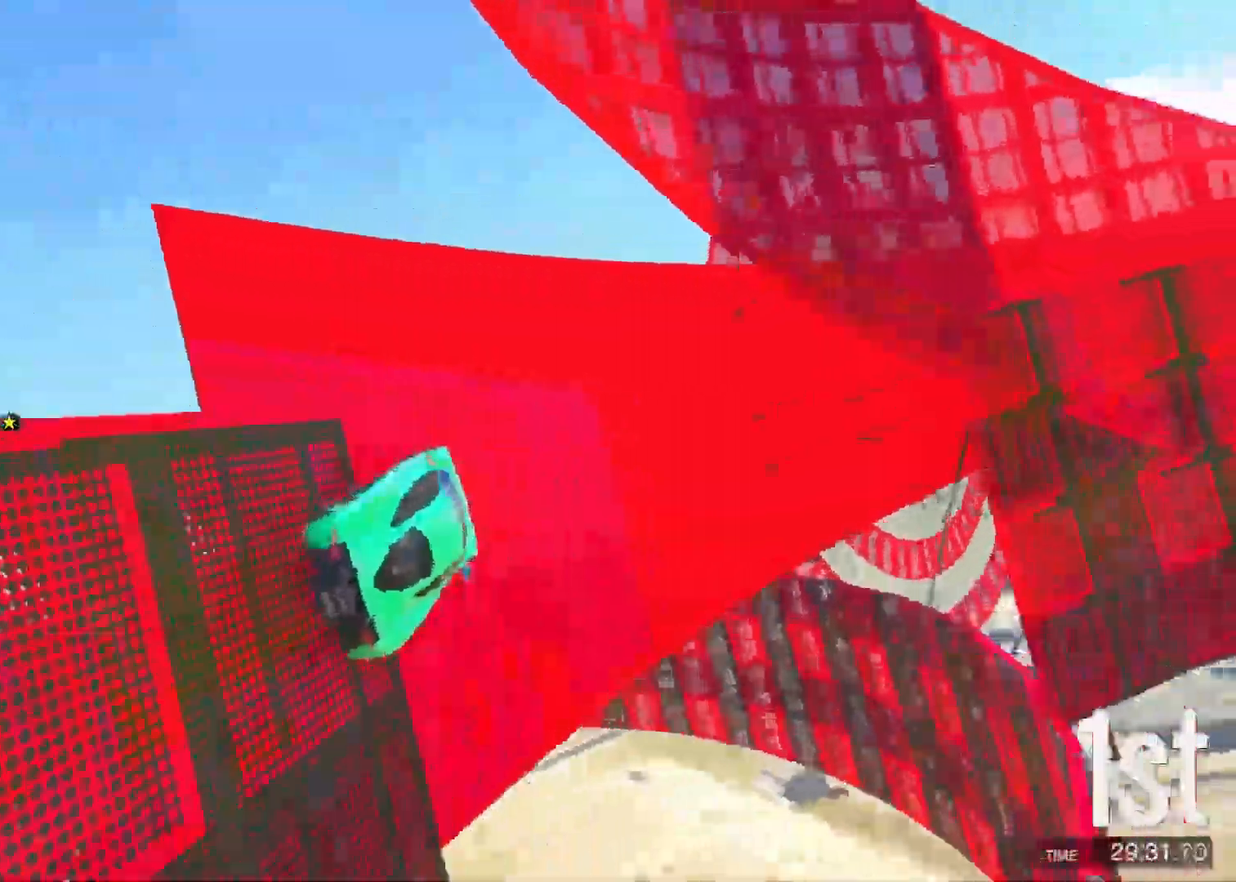
{"keys": ["w"], "events": []}
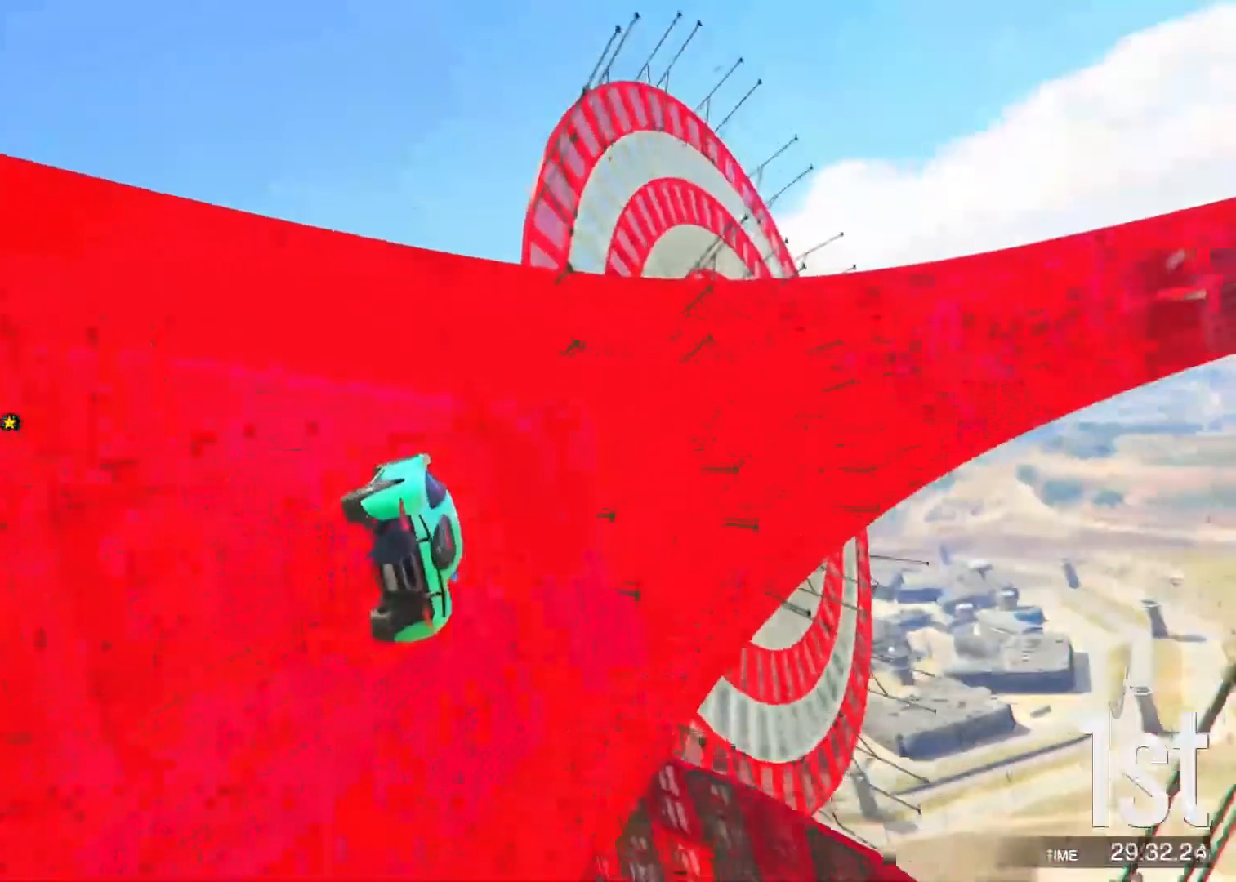
{"keys": [], "events": [[50, "w", "up"]]}
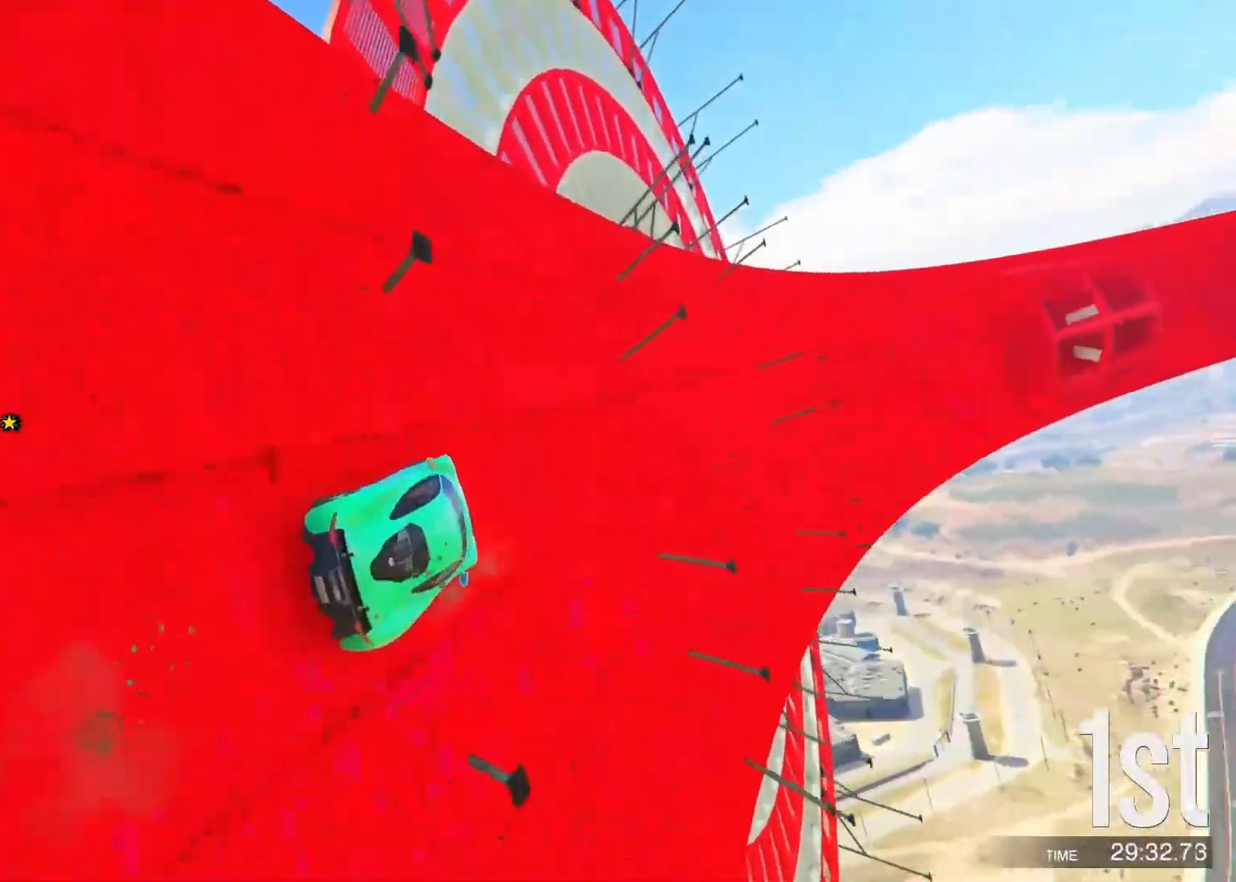
{"keys": [], "events": [[200, "d", "down"], [333, "d", "up"]]}
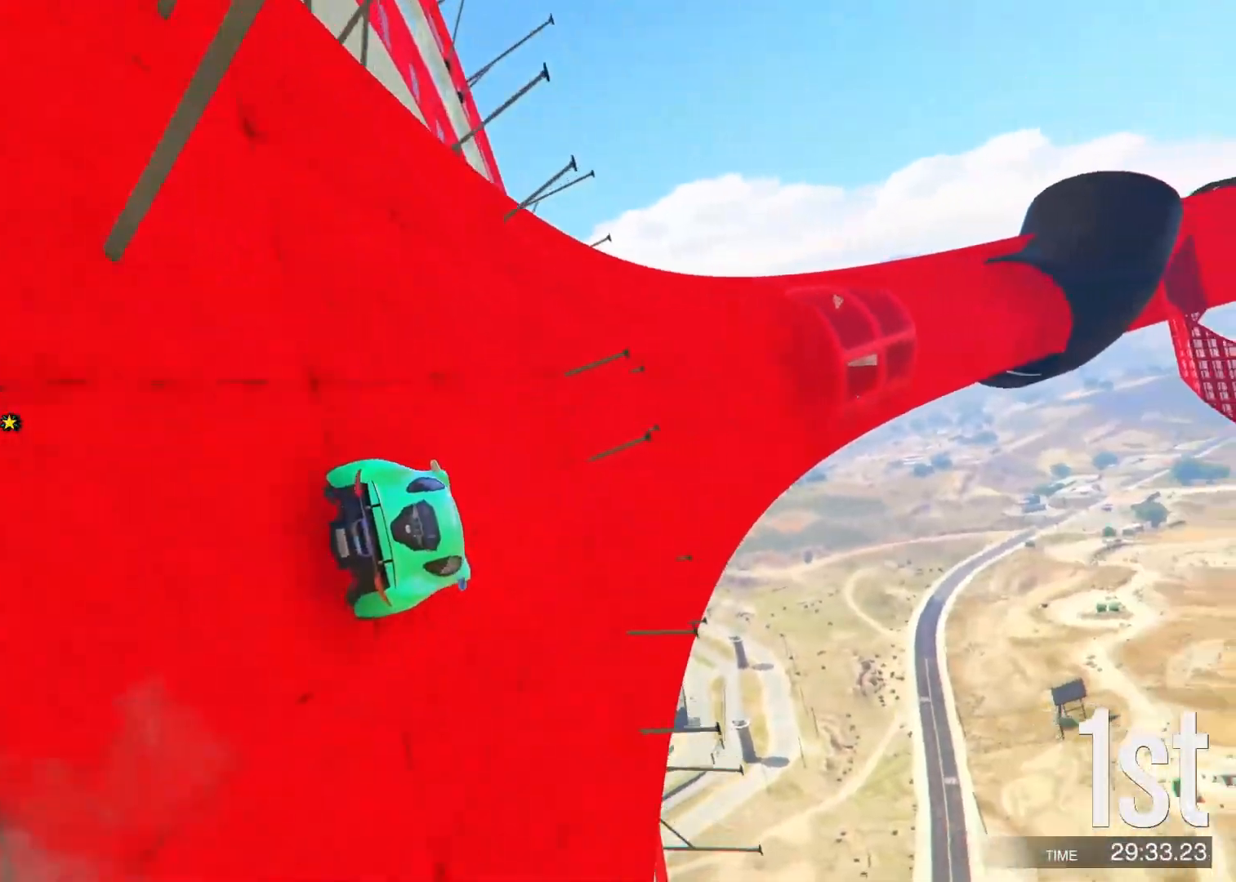
{"keys": ["a", "w"], "events": [[150, "a", "down"], [300, "w", "down"]]}
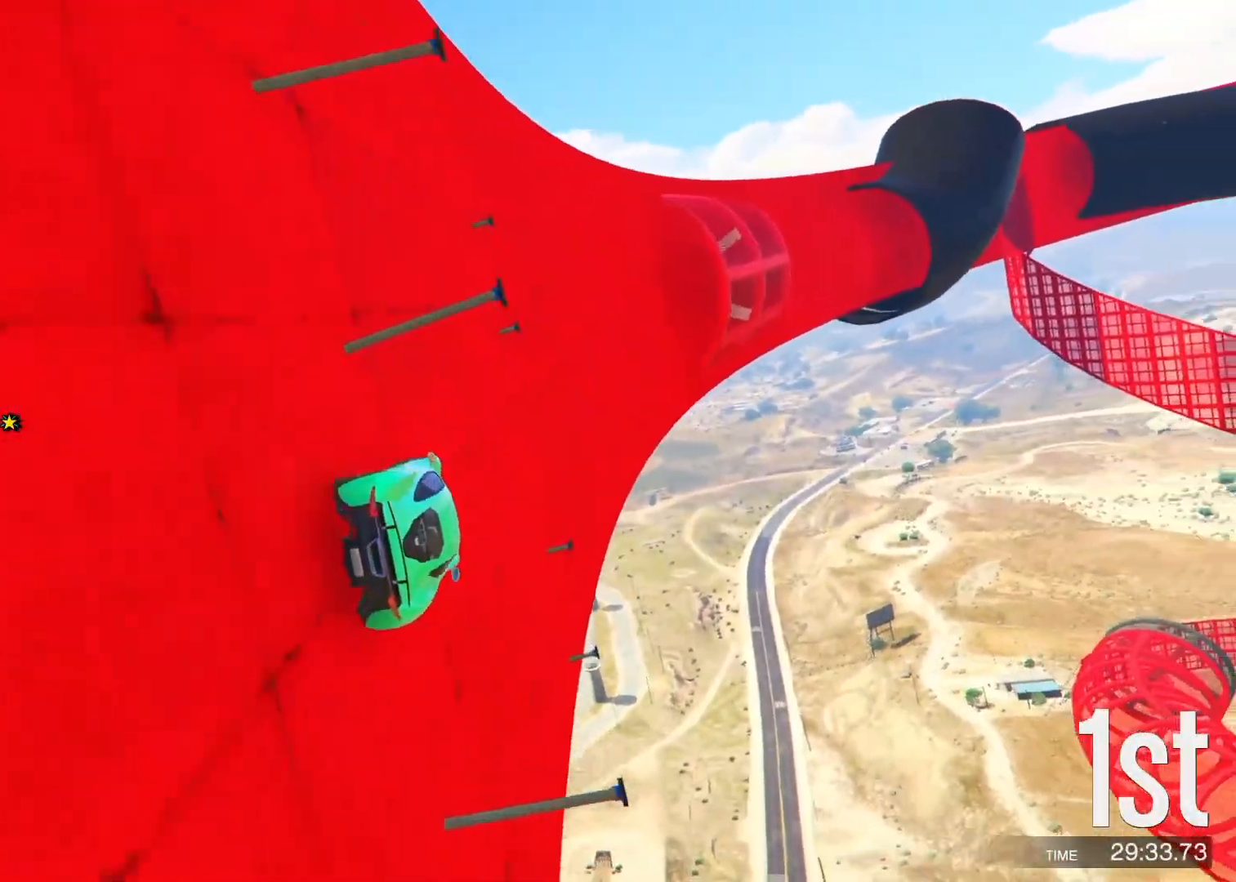
{"keys": ["w"], "events": [[267, "a", "up"], [400, "a", "down"], [483, "a", "up"]]}